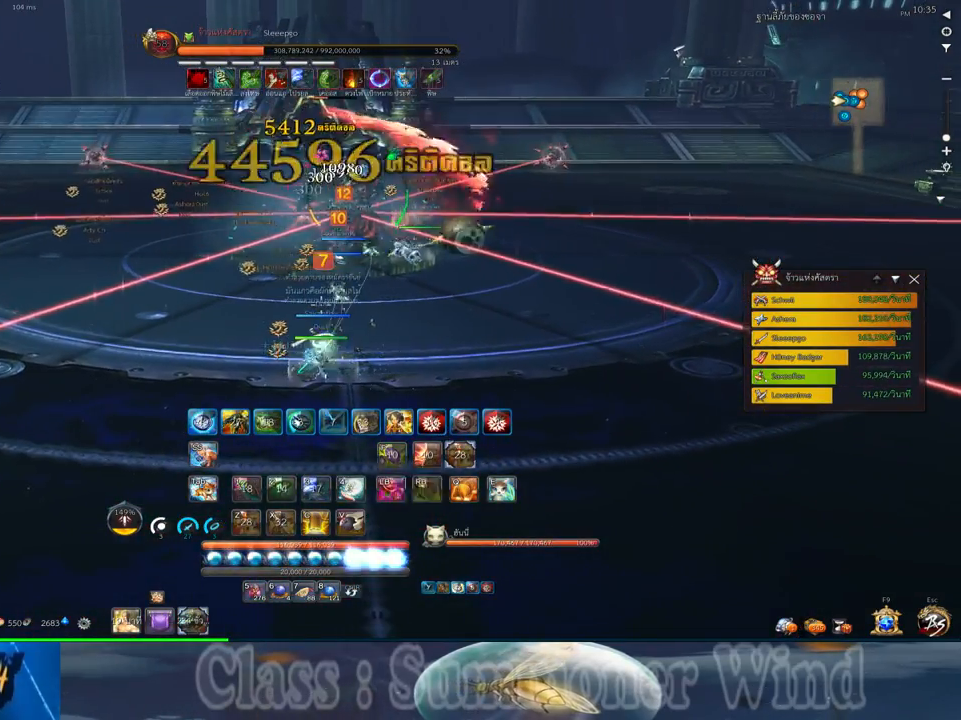
Gameplay with keyboard and mouse; each line is a JSON object with the keys and mouse buttons held at the frame after it. "events" lists presses ("down") and releases ("up") of "1", "2", "3", "4", "5", "a", "alt", "c", "ctrl", "d", "e", "f", "q", "r", "s", "shift", "space", "tab", "v", "w", "x", "z", "mouse_left", "mouse_middle", "mouse_right", "mouse_wheel_up" and "mouse_wheel_down" between this image and that frame as [ms after this image, input, new state], when the widget could be followed in between. "mouse_left", "mouse_middle", "mouse_right", "mouse_wheel_up", "mouse_wheel_down" = the "left", "middle", "right", "wheel_up", "wheel_down" buttons of the "mouse" list. No other keys are recorded. Not read: mouse_move.
{"keys": [], "mouse": [], "events": [[34, "2", "down"], [34, "f", "down"], [34, "mouse_right", "up"], [67, "f", "up"], [150, "2", "up"], [150, "mouse_left", "down"], [184, "mouse_left", "up"], [184, "mouse_right", "down"], [217, "2", "down"], [217, "mouse_right", "up"], [217, "q", "down"], [250, "mouse_left", "down"], [284, "2", "up"], [284, "mouse_left", "up"], [284, "mouse_right", "down"], [284, "q", "up"], [317, "f", "down"], [317, "mouse_right", "up"], [350, "f", "up"], [384, "2", "down"], [384, "q", "down"], [417, "f", "down"], [450, "2", "up"], [450, "f", "up"], [450, "q", "up"]]}
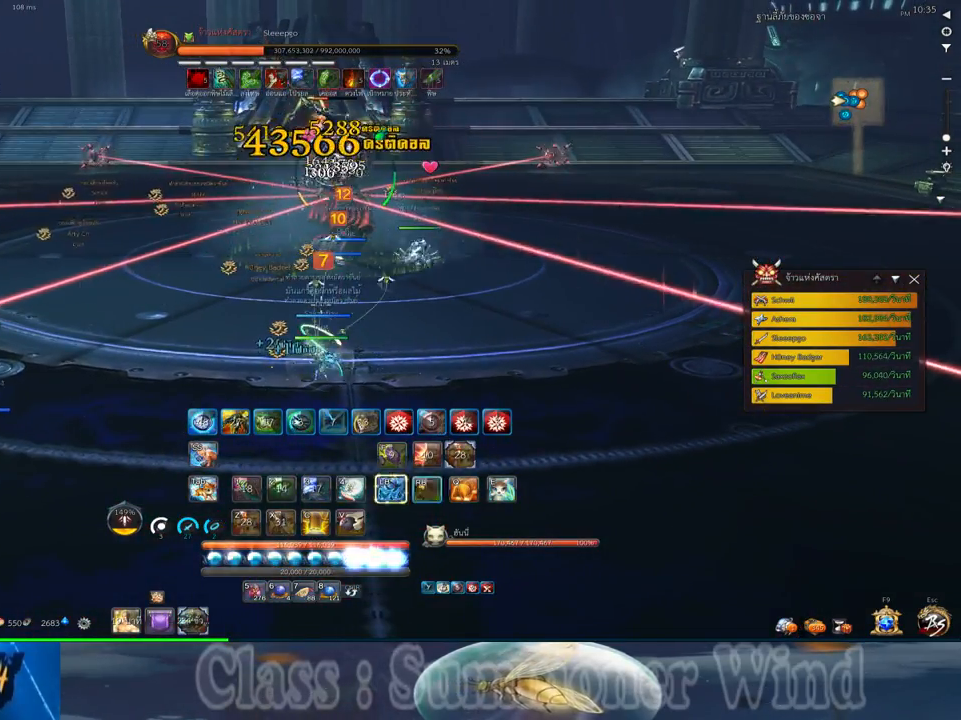
{"keys": ["a", "f"], "mouse": [], "events": [[34, "2", "down"], [34, "mouse_left", "down"], [34, "q", "down"], [67, "mouse_left", "up"], [67, "mouse_right", "down"], [100, "2", "up"], [100, "f", "down"], [100, "mouse_right", "up"], [100, "q", "up"], [134, "f", "up"], [134, "mouse_left", "down"], [167, "mouse_left", "up"], [167, "mouse_right", "down"], [200, "2", "down"], [200, "f", "down"], [200, "mouse_right", "up"], [200, "q", "down"], [234, "f", "up"], [267, "2", "up"], [267, "q", "up"], [417, "mouse_left", "down"], [434, "mouse_left", "up"], [434, "mouse_right", "down"], [484, "a", "down"], [484, "f", "down"], [484, "mouse_right", "up"]]}
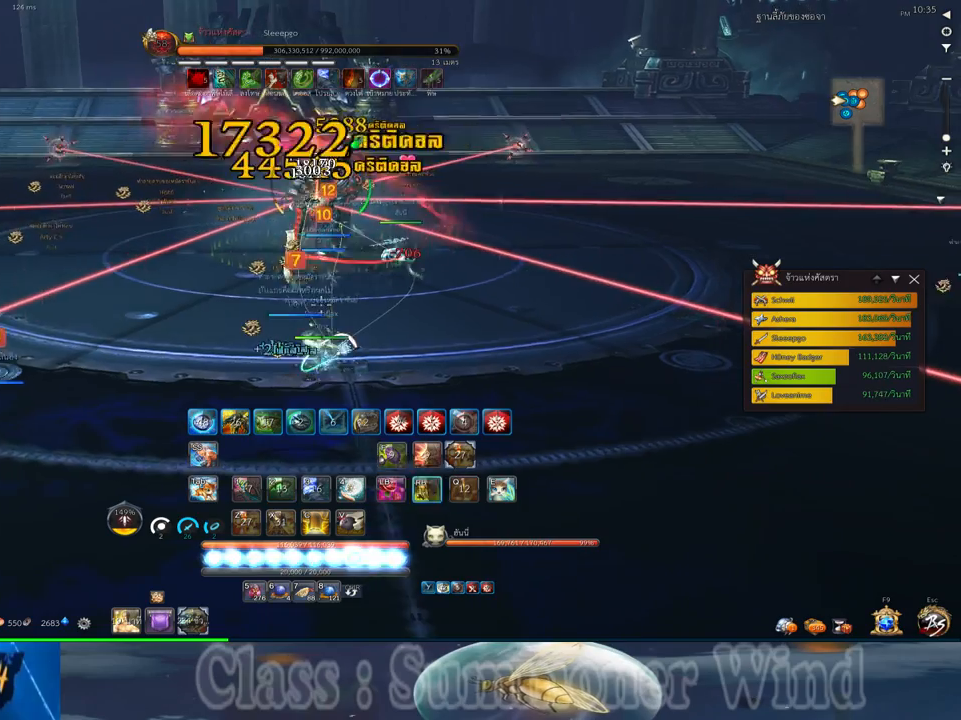
{"keys": [], "mouse": [], "events": [[17, "f", "up"], [17, "mouse_left", "down"], [50, "mouse_left", "up"], [50, "mouse_right", "down"], [50, "w", "down"], [84, "f", "down"], [84, "mouse_right", "up"], [117, "f", "up"], [300, "mouse_left", "down"], [334, "mouse_left", "up"], [334, "mouse_right", "down"], [334, "w", "up"], [367, "f", "down"], [367, "mouse_right", "up"], [400, "f", "up"], [400, "mouse_left", "down"], [434, "a", "up"], [434, "mouse_left", "up"], [434, "mouse_right", "down"], [467, "f", "down"], [467, "mouse_right", "up"], [500, "f", "up"]]}
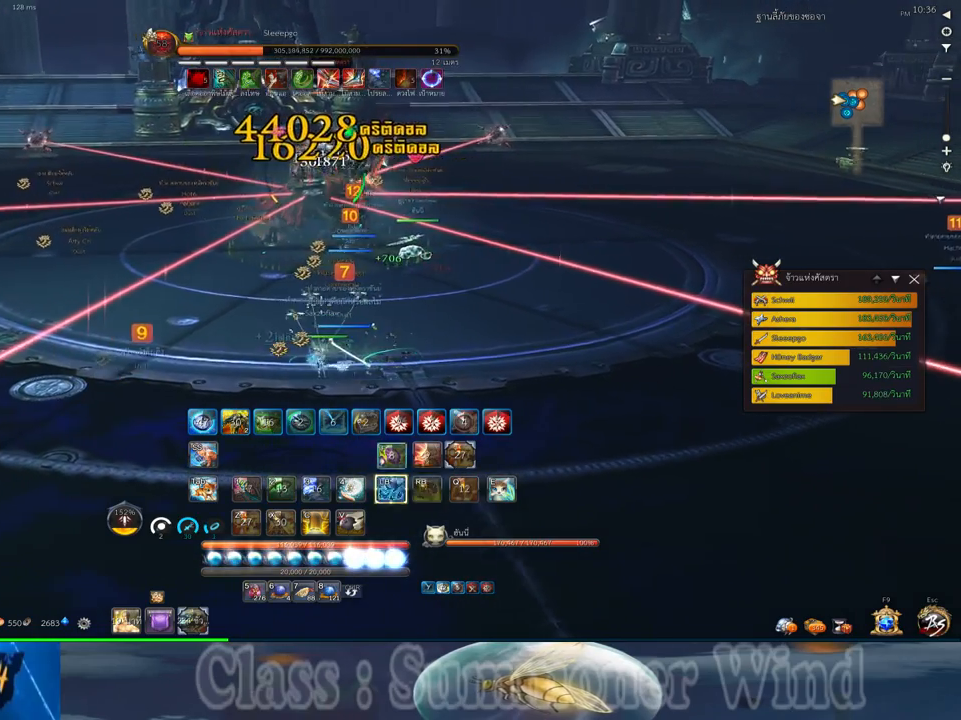
{"keys": [], "mouse": ["right"], "events": [[34, "2", "down"], [67, "mouse_left", "down"], [100, "2", "up"], [100, "mouse_left", "up"], [184, "mouse_left", "down"], [217, "2", "down"], [217, "mouse_left", "up"], [217, "mouse_right", "down"], [250, "f", "down"], [250, "mouse_right", "up"], [284, "2", "up"], [284, "f", "up"], [317, "mouse_right", "down"], [350, "2", "down"], [350, "f", "down"], [350, "mouse_right", "up"], [384, "f", "up"], [417, "2", "up"], [450, "mouse_left", "down"], [484, "mouse_left", "up"], [484, "mouse_right", "down"]]}
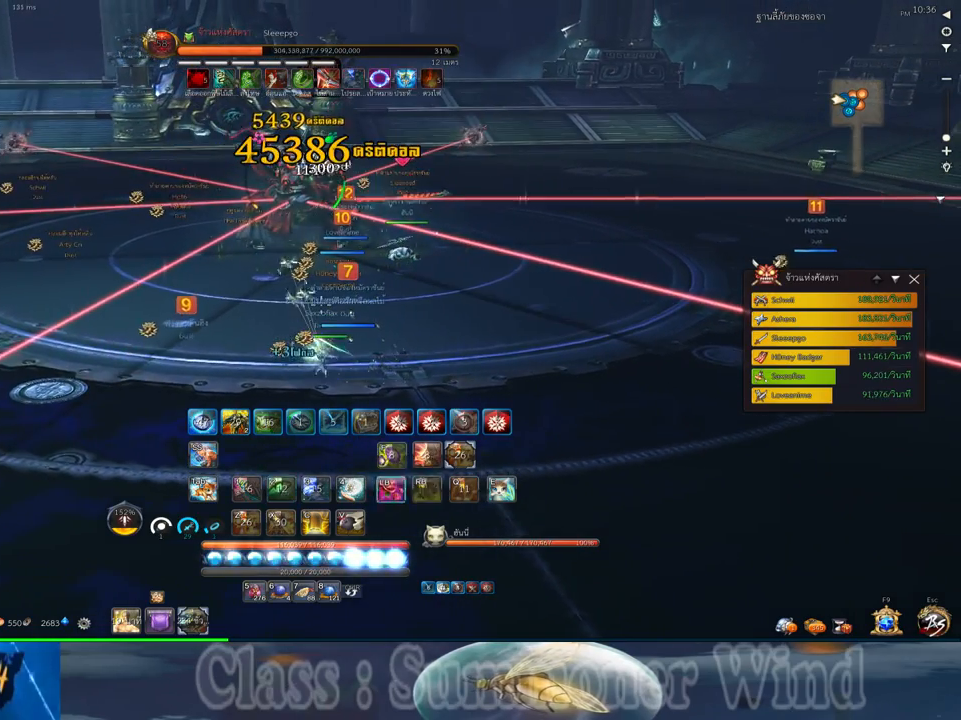
{"keys": ["w"], "mouse": ["right"], "events": [[34, "2", "down"], [34, "f", "down"], [34, "mouse_right", "up"], [67, "f", "up"], [67, "mouse_left", "down"], [100, "2", "up"], [100, "mouse_left", "up"], [100, "mouse_right", "down"], [134, "f", "down"], [134, "mouse_right", "up"], [167, "f", "up"], [234, "a", "down"], [234, "w", "down"], [350, "mouse_left", "down"], [384, "mouse_left", "up"], [384, "mouse_right", "down"], [417, "f", "down"], [417, "mouse_right", "up"], [450, "a", "up"], [450, "f", "up"], [450, "mouse_left", "down"], [484, "mouse_left", "up"], [484, "mouse_right", "down"]]}
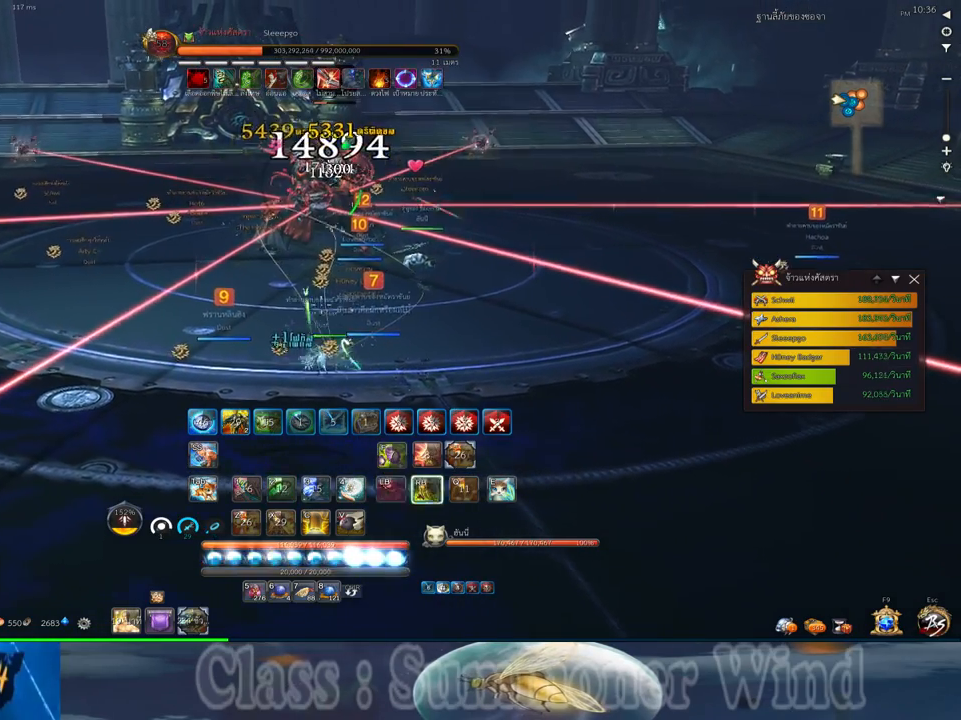
{"keys": [], "mouse": ["left"], "events": [[17, "f", "down"], [17, "mouse_right", "up"], [50, "f", "up"], [234, "mouse_left", "down"], [267, "mouse_left", "up"], [267, "mouse_right", "down"], [284, "f", "down"], [284, "mouse_right", "up"], [334, "f", "up"], [334, "mouse_left", "down"], [367, "mouse_left", "up"], [367, "mouse_right", "down"], [400, "f", "down"], [400, "mouse_right", "up"], [434, "f", "up"], [467, "w", "up"], [500, "mouse_left", "down"]]}
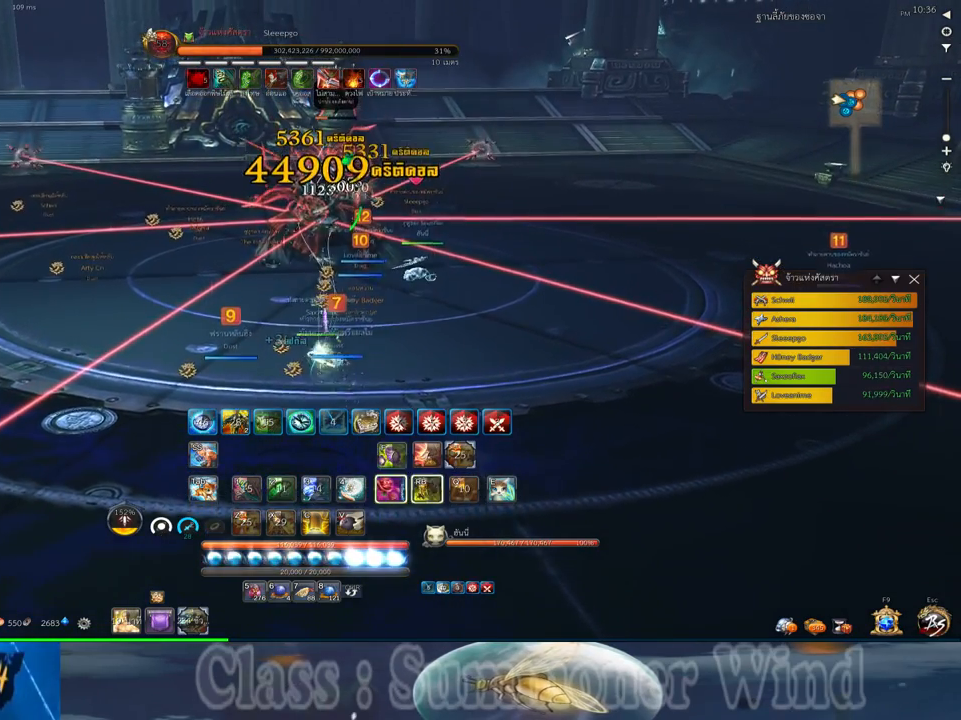
{"keys": [], "mouse": ["left"], "events": [[34, "mouse_left", "up"], [117, "mouse_left", "down"], [150, "mouse_left", "up"], [150, "mouse_right", "down"], [184, "f", "down"], [184, "mouse_right", "up"], [217, "f", "up"], [217, "mouse_left", "down"], [250, "mouse_left", "up"], [250, "mouse_right", "down"], [284, "f", "down"], [284, "mouse_right", "up"], [317, "f", "up"], [384, "mouse_left", "down"], [417, "mouse_left", "up"], [500, "mouse_left", "down"]]}
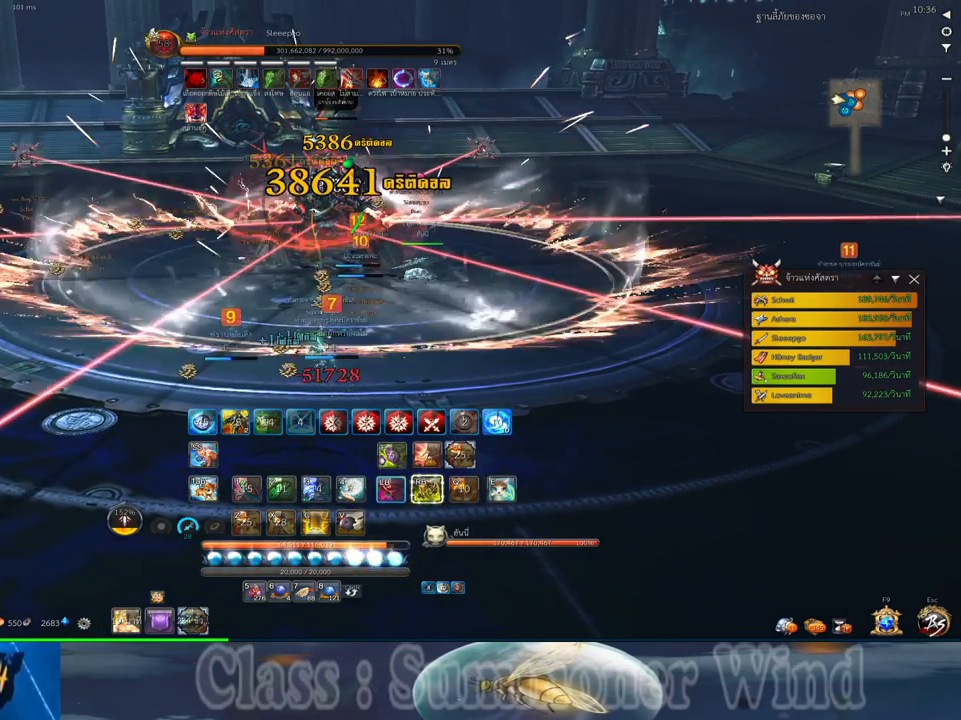
{"keys": [], "mouse": [], "events": [[34, "mouse_left", "up"], [34, "mouse_right", "down"], [67, "f", "down"], [67, "mouse_right", "up"], [100, "f", "up"], [134, "mouse_right", "down"], [167, "mouse_right", "up"]]}
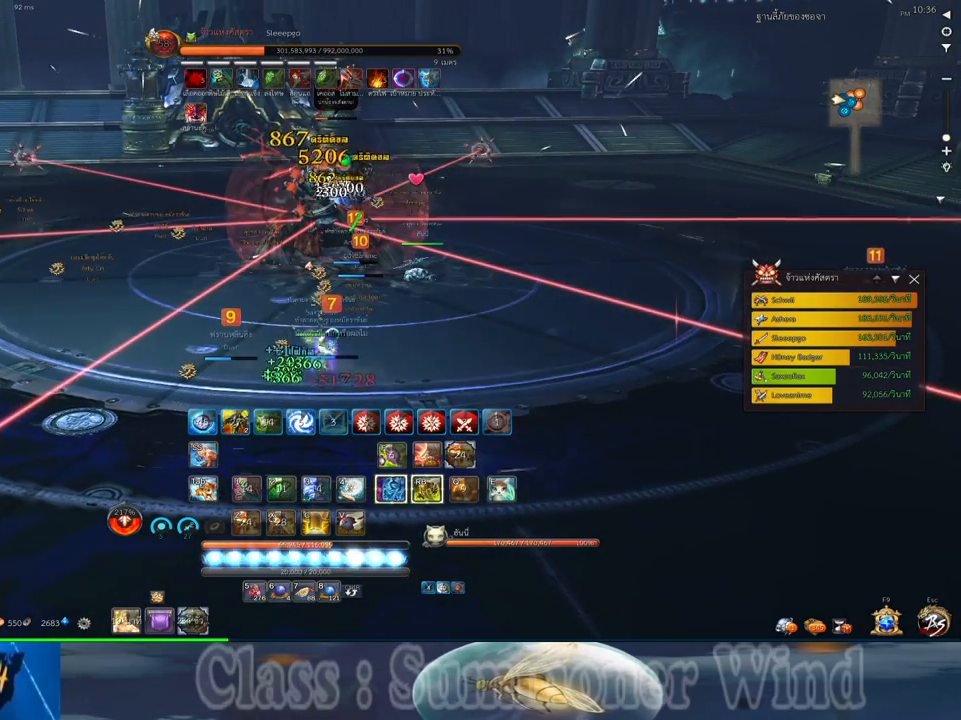
{"keys": [], "mouse": [], "events": [[50, "4", "down"], [184, "4", "up"]]}
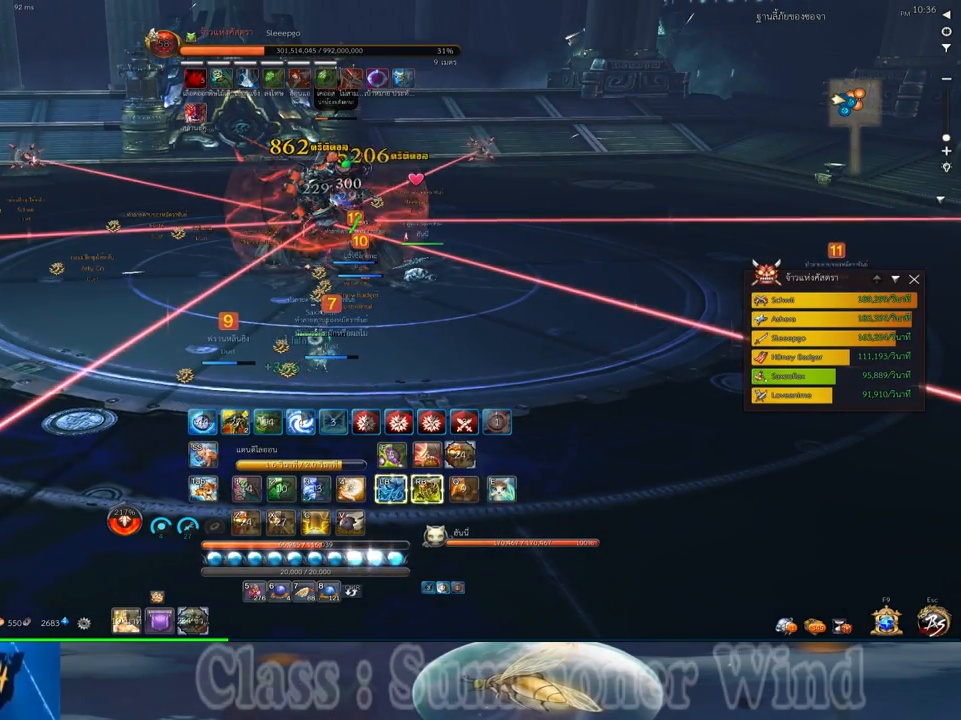
{"keys": [], "mouse": [], "events": [[367, "4", "down"], [500, "4", "up"]]}
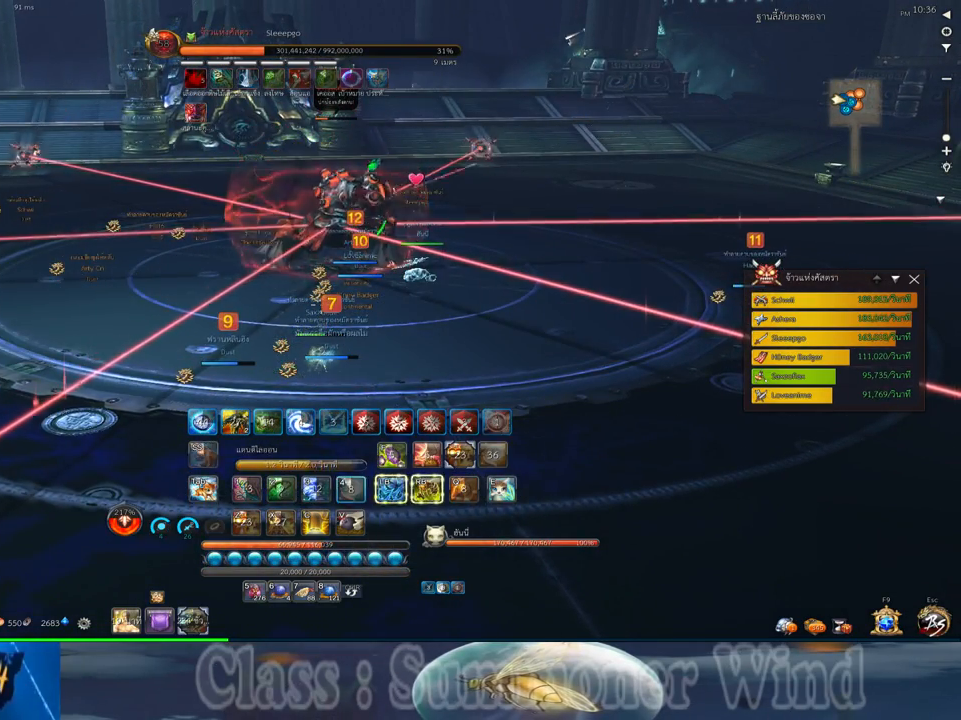
{"keys": ["s", "space"], "mouse": [], "events": [[250, "s", "down"], [350, "space", "down"]]}
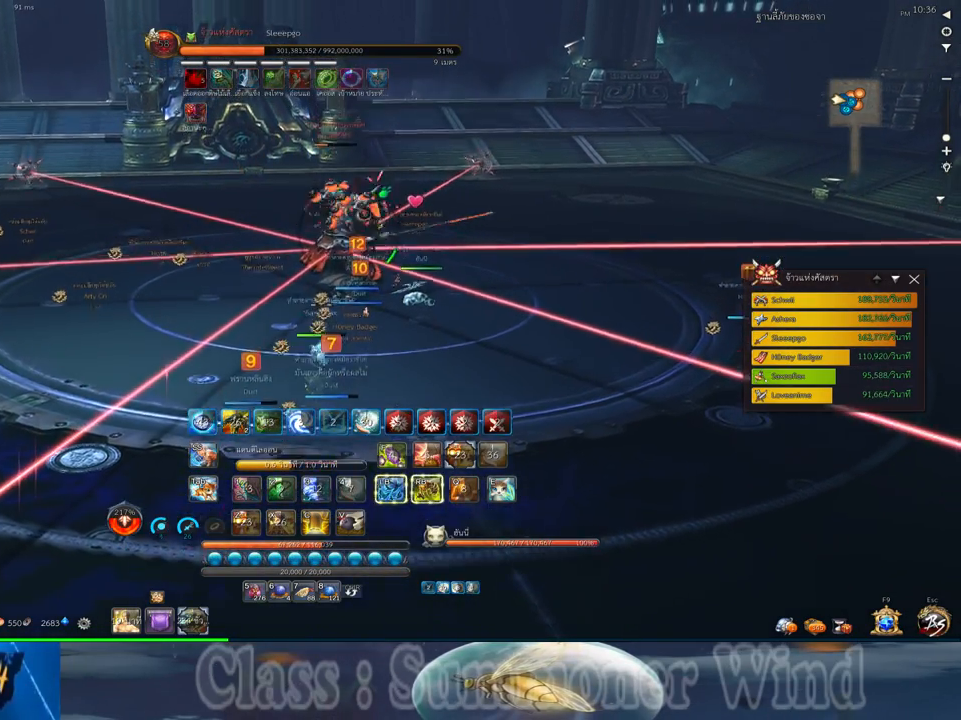
{"keys": ["f", "s"], "mouse": [], "events": [[34, "space", "up"], [434, "mouse_left", "down"], [467, "mouse_left", "up"], [467, "mouse_right", "down"], [500, "f", "down"], [500, "mouse_right", "up"]]}
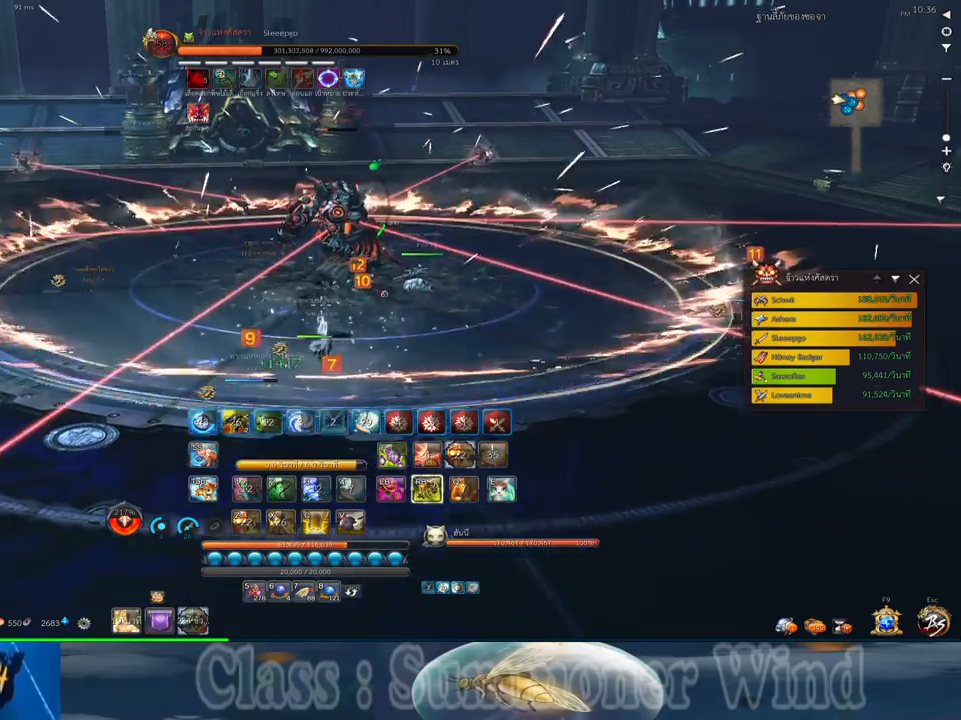
{"keys": [], "mouse": ["left"], "events": [[50, "f", "up"], [217, "mouse_left", "down"], [217, "s", "up"], [250, "mouse_left", "up"], [250, "mouse_right", "down"], [284, "f", "down"], [284, "mouse_right", "up"], [317, "f", "up"], [317, "mouse_left", "down"], [350, "mouse_left", "up"], [350, "mouse_right", "down"], [384, "f", "down"], [384, "mouse_right", "up"], [417, "f", "up"], [484, "mouse_left", "down"]]}
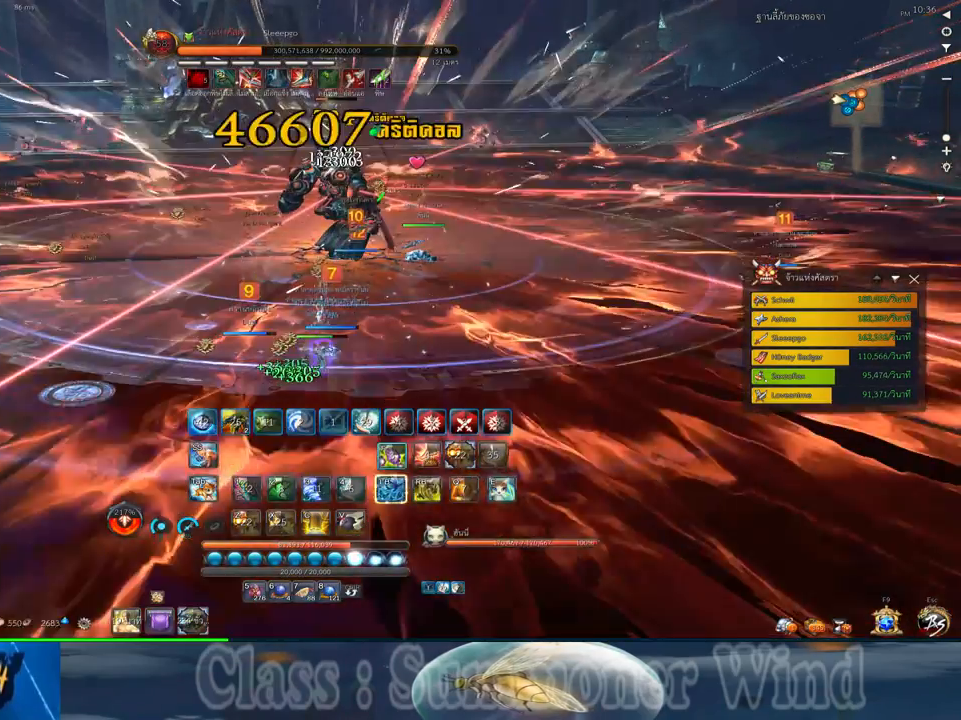
{"keys": ["2"], "mouse": ["left"], "events": [[34, "mouse_left", "up"], [100, "mouse_left", "down"], [134, "mouse_left", "up"], [134, "mouse_right", "down"], [167, "f", "down"], [167, "mouse_right", "up"], [200, "f", "up"], [234, "mouse_right", "down"], [267, "f", "down"], [267, "mouse_right", "up"], [317, "f", "up"], [384, "mouse_left", "down"], [417, "mouse_left", "up"], [417, "mouse_right", "down"], [450, "2", "down"], [450, "mouse_right", "up"], [484, "mouse_left", "down"]]}
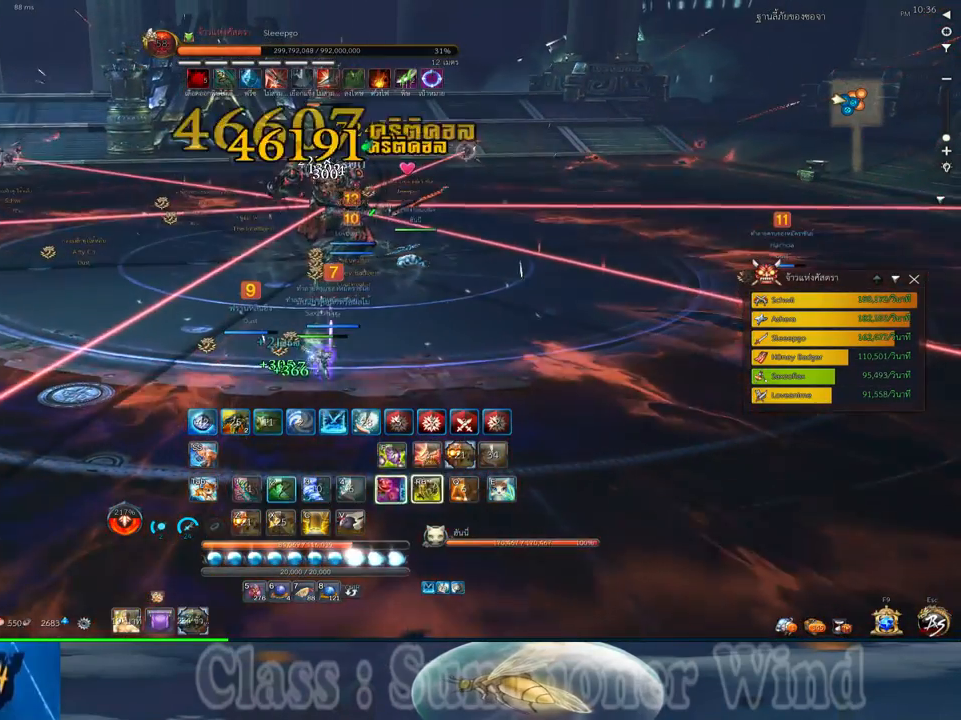
{"keys": ["2"], "mouse": [], "events": [[17, "mouse_left", "up"], [17, "mouse_right", "down"], [50, "2", "up"], [50, "f", "down"], [50, "mouse_right", "up"], [84, "f", "up"], [134, "mouse_right", "down"], [150, "2", "down"], [150, "f", "down"], [150, "mouse_right", "up"], [200, "f", "up"], [234, "2", "up"], [267, "mouse_left", "down"], [300, "mouse_left", "up"], [300, "mouse_right", "down"], [334, "2", "down"], [334, "mouse_right", "up"], [367, "mouse_left", "down"], [400, "2", "up"], [400, "mouse_left", "up"], [400, "mouse_right", "down"], [434, "f", "down"], [434, "mouse_right", "up"], [467, "f", "up"], [500, "2", "down"]]}
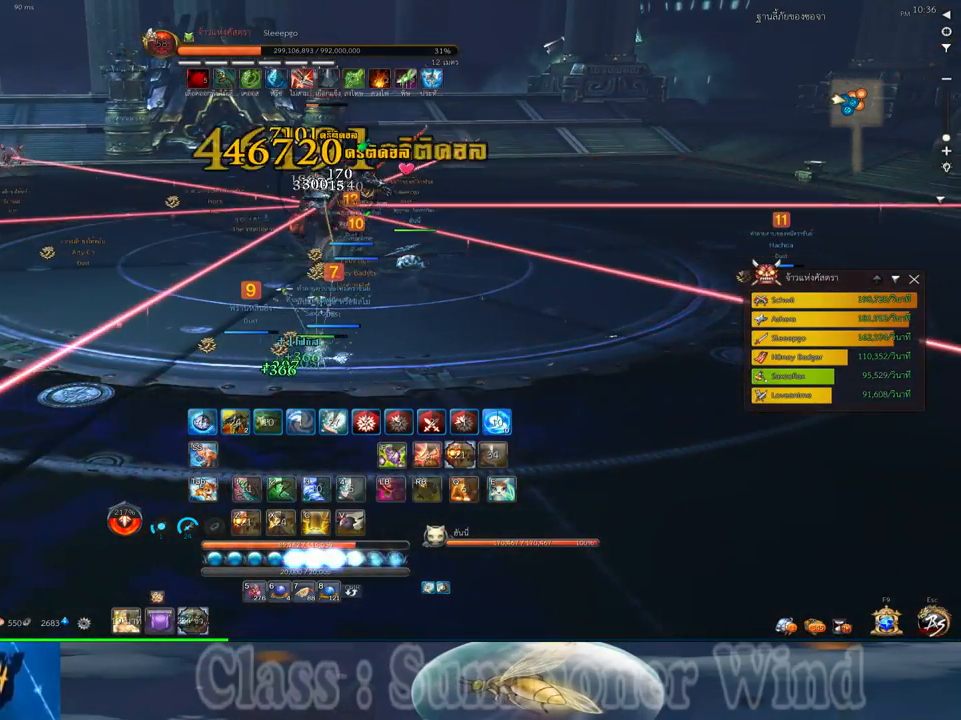
{"keys": [], "mouse": [], "events": [[50, "f", "down"], [84, "2", "up"], [84, "f", "up"], [150, "mouse_left", "down"], [184, "2", "down"], [184, "mouse_left", "up"], [184, "mouse_right", "down"], [217, "mouse_right", "up"], [250, "2", "up"], [250, "mouse_left", "down"], [284, "mouse_left", "up"], [284, "mouse_right", "down"], [317, "f", "down"], [317, "mouse_right", "up"], [350, "f", "up"], [384, "c", "down"], [467, "c", "up"]]}
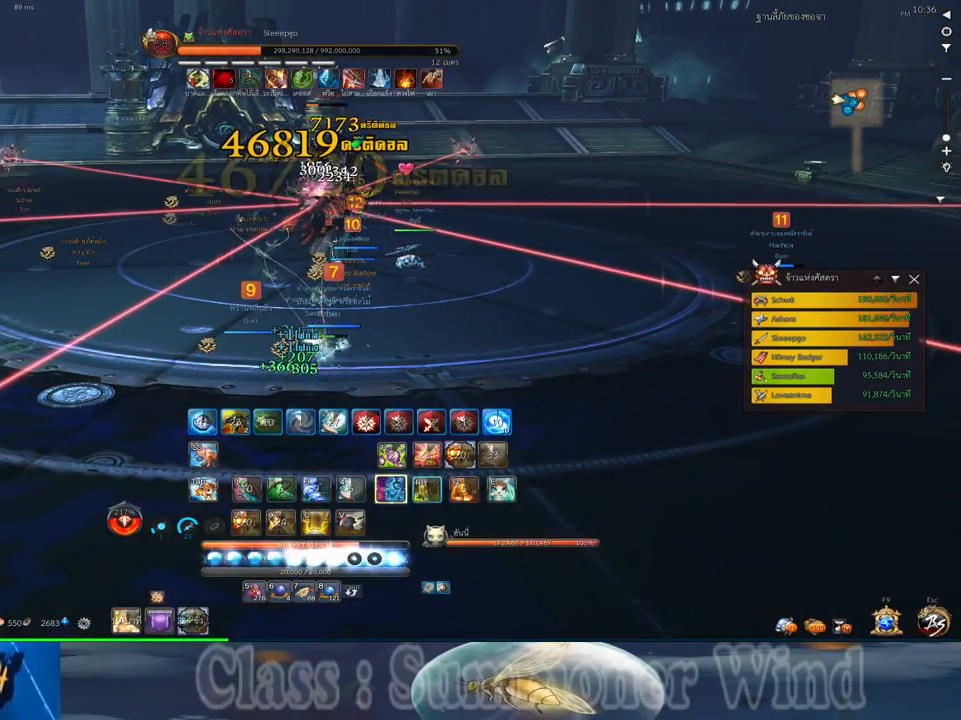
{"keys": ["f"], "mouse": [], "events": [[34, "mouse_left", "down"], [67, "c", "down"], [67, "mouse_left", "up"], [67, "mouse_right", "down"], [100, "f", "down"], [100, "mouse_right", "up"], [134, "c", "up"], [134, "f", "up"], [134, "mouse_left", "down"], [167, "mouse_left", "up"], [167, "mouse_right", "down"], [200, "c", "down"], [200, "f", "down"], [200, "mouse_right", "up"], [234, "f", "up"], [317, "c", "up"], [417, "2", "down"], [417, "mouse_left", "down"], [450, "mouse_left", "up"], [450, "mouse_right", "down"], [484, "2", "up"], [484, "f", "down"], [484, "mouse_right", "up"]]}
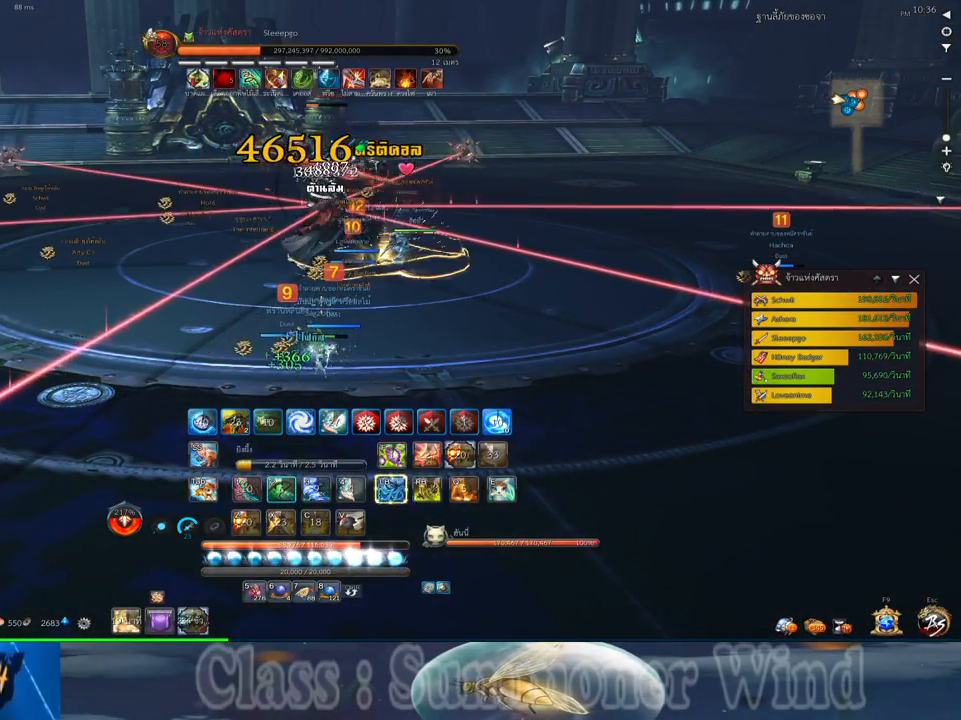
{"keys": ["2", "f"], "mouse": [], "events": [[17, "f", "up"], [17, "mouse_left", "down"], [50, "mouse_left", "up"], [50, "mouse_right", "down"], [84, "2", "down"], [84, "f", "down"], [84, "mouse_right", "up"], [134, "f", "up"], [150, "2", "up"], [200, "mouse_left", "down"], [234, "mouse_left", "up"], [267, "2", "down"], [300, "mouse_left", "down"], [334, "2", "up"], [334, "mouse_left", "up"], [334, "mouse_right", "down"], [367, "f", "down"], [367, "mouse_right", "up"], [400, "f", "up"], [434, "2", "down"], [434, "mouse_right", "down"], [484, "f", "down"], [484, "mouse_right", "up"]]}
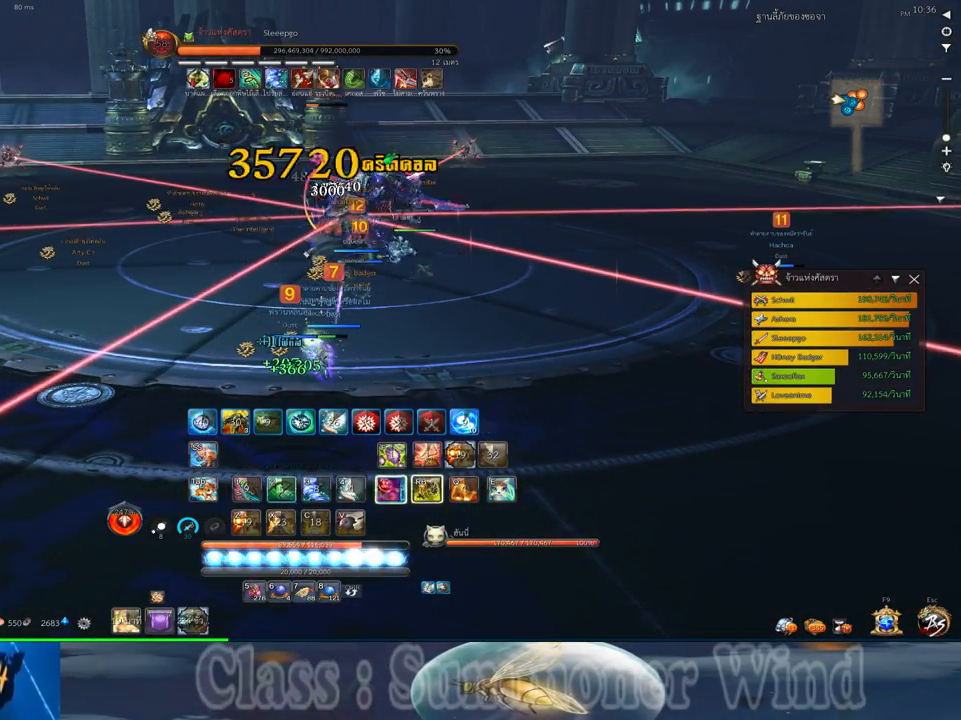
{"keys": [], "mouse": ["right"], "events": [[17, "2", "up"], [17, "f", "up"], [84, "2", "down"], [84, "mouse_left", "down"], [117, "mouse_left", "up"], [117, "mouse_right", "down"], [150, "2", "up"], [150, "mouse_right", "up"], [184, "mouse_left", "down"], [217, "mouse_left", "up"], [217, "mouse_right", "down"], [250, "2", "down"], [250, "f", "down"], [250, "mouse_right", "up"], [284, "f", "up"], [317, "2", "up"], [367, "f", "down"], [400, "2", "down"], [400, "f", "up"], [434, "q", "down"], [467, "mouse_left", "down"], [500, "2", "up"], [500, "mouse_left", "up"], [500, "mouse_right", "down"], [500, "q", "up"]]}
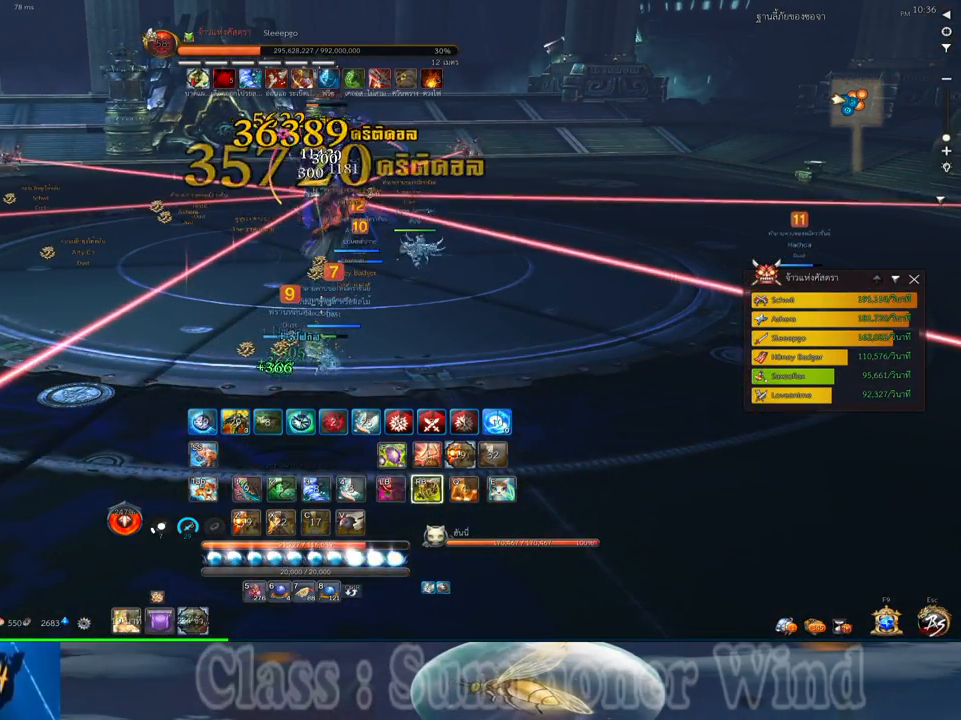
{"keys": [], "mouse": ["right"], "events": [[34, "f", "down"], [34, "mouse_right", "up"], [67, "2", "down"], [67, "f", "up"], [67, "mouse_left", "down"], [67, "q", "down"], [100, "mouse_left", "up"], [100, "mouse_right", "down"], [134, "2", "up"], [134, "f", "down"], [134, "mouse_right", "up"], [134, "q", "up"], [167, "f", "up"], [200, "q", "down"], [234, "2", "down"], [317, "2", "up"], [317, "q", "up"], [350, "mouse_left", "down"], [384, "2", "down"], [384, "mouse_left", "up"], [384, "mouse_right", "down"], [384, "q", "down"], [417, "f", "down"], [417, "mouse_right", "up"], [450, "2", "up"], [450, "f", "up"], [450, "mouse_left", "down"], [450, "q", "up"], [484, "mouse_left", "up"], [484, "mouse_right", "down"]]}
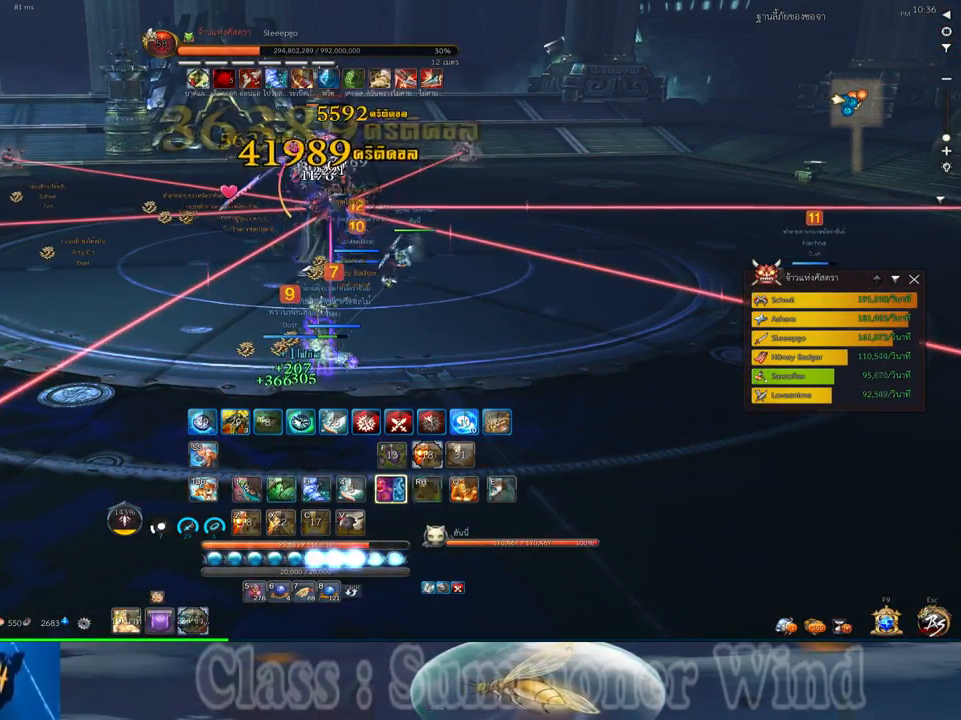
{"keys": [], "mouse": [], "events": [[17, "f", "down"], [17, "mouse_right", "up"], [50, "2", "down"], [50, "f", "up"], [50, "q", "down"], [134, "2", "up"], [134, "mouse_left", "down"], [134, "q", "up"], [167, "mouse_left", "up"], [234, "2", "down"], [234, "mouse_left", "down"], [234, "q", "down"], [267, "mouse_left", "up"], [267, "mouse_right", "down"], [300, "2", "up"], [300, "f", "down"], [300, "mouse_right", "up"], [300, "q", "up"], [334, "f", "up"], [334, "mouse_left", "down"], [367, "mouse_left", "up"], [367, "mouse_right", "down"], [400, "f", "down"], [400, "mouse_right", "up"], [434, "f", "up"], [434, "q", "down"], [484, "q", "up"]]}
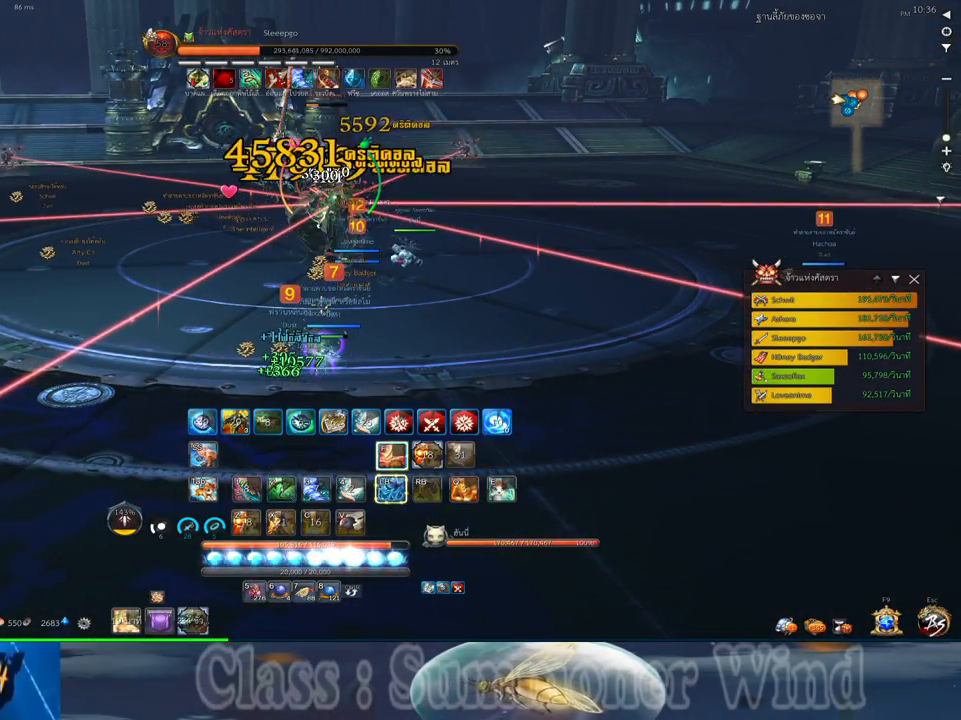
{"keys": [], "mouse": ["left"], "events": [[17, "mouse_left", "down"], [50, "d", "down"], [50, "mouse_left", "up"], [84, "q", "down"], [117, "mouse_left", "down"], [150, "d", "up"], [150, "mouse_left", "up"], [150, "mouse_right", "down"], [150, "q", "up"], [184, "f", "down"], [184, "mouse_right", "up"], [217, "f", "up"], [250, "2", "down"], [250, "mouse_right", "down"], [250, "q", "down"], [284, "f", "down"], [284, "mouse_right", "up"], [334, "2", "up"], [334, "f", "up"], [334, "q", "up"], [400, "mouse_left", "down"], [434, "2", "down"], [434, "mouse_left", "up"], [434, "mouse_right", "down"], [434, "q", "down"], [467, "mouse_right", "up"], [500, "2", "up"], [500, "mouse_left", "down"], [500, "q", "up"]]}
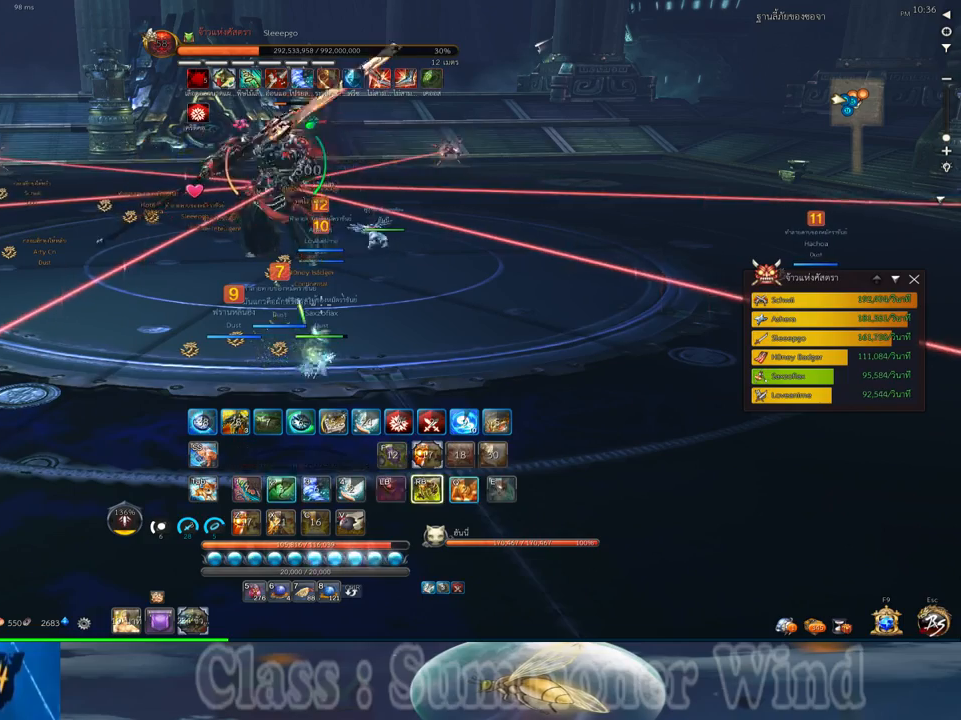
{"keys": ["a", "w"], "mouse": [], "events": [[34, "mouse_left", "up"], [34, "mouse_right", "down"], [67, "f", "down"], [67, "mouse_right", "up"], [100, "2", "down"], [100, "f", "up"], [100, "q", "down"], [134, "2", "up"], [134, "mouse_right", "down"], [167, "f", "down"], [167, "mouse_right", "up"], [167, "q", "up"], [217, "f", "up"], [250, "2", "down"], [250, "q", "down"], [284, "mouse_left", "down"], [317, "2", "up"], [317, "mouse_left", "up"], [317, "mouse_right", "down"], [350, "mouse_right", "up"], [350, "q", "up"], [384, "mouse_left", "down"], [417, "mouse_left", "up"], [417, "mouse_right", "down"], [450, "f", "down"], [450, "mouse_right", "up"], [484, "a", "down"], [484, "f", "up"], [484, "w", "down"]]}
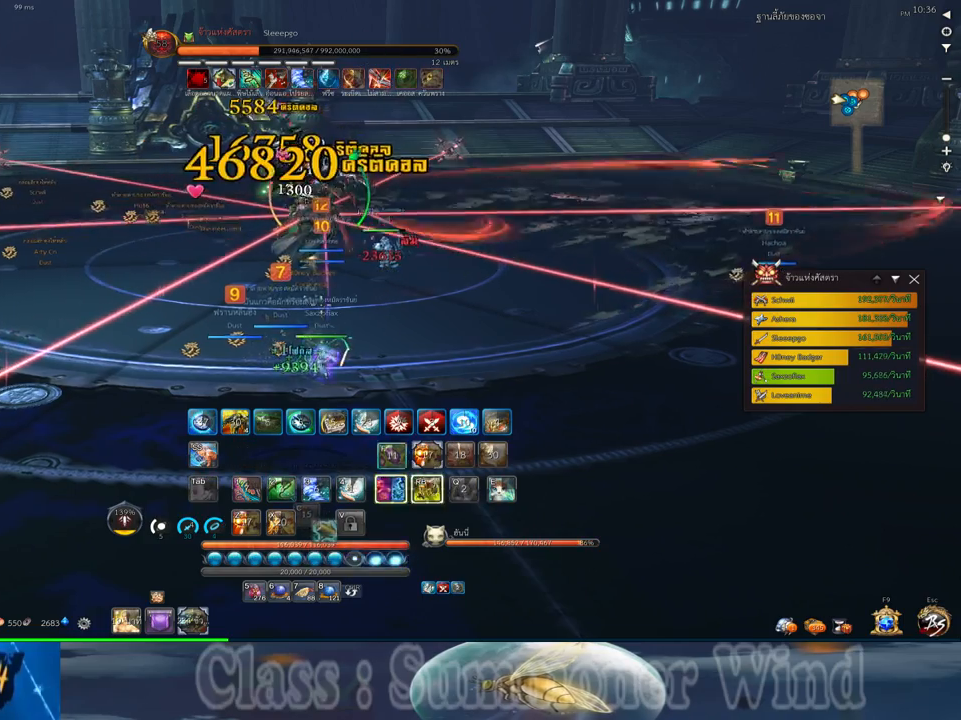
{"keys": ["a", "w"], "mouse": [], "events": [[50, "f", "down"], [84, "f", "up"], [134, "a", "up"], [134, "w", "up"], [167, "mouse_left", "down"], [200, "mouse_left", "up"], [200, "mouse_right", "down"], [234, "mouse_right", "up"], [267, "mouse_left", "down"], [300, "mouse_left", "up"], [300, "mouse_right", "down"], [334, "f", "down"], [334, "mouse_right", "up"], [367, "a", "down"], [367, "f", "up"], [400, "w", "down"], [434, "f", "down"], [467, "f", "up"]]}
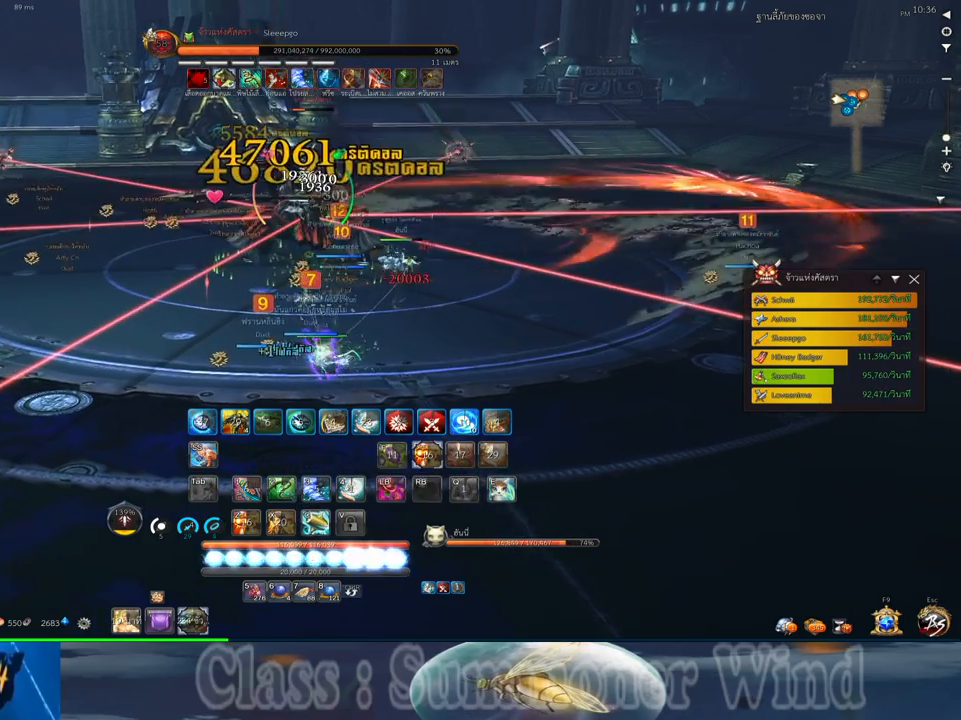
{"keys": ["f"], "mouse": [], "events": [[17, "w", "up"], [50, "mouse_left", "down"], [84, "mouse_left", "up"], [84, "mouse_right", "down"], [117, "a", "up"], [117, "f", "down"], [117, "mouse_right", "up"], [150, "f", "up"], [150, "mouse_left", "down"], [184, "mouse_left", "up"], [184, "mouse_right", "down"], [217, "f", "down"], [217, "mouse_right", "up"], [250, "2", "down"], [250, "f", "up"], [334, "2", "up"], [334, "mouse_left", "down"], [350, "mouse_left", "up"], [434, "2", "down"], [434, "mouse_left", "down"], [467, "mouse_left", "up"], [467, "mouse_right", "down"], [500, "2", "up"], [500, "f", "down"], [500, "mouse_right", "up"]]}
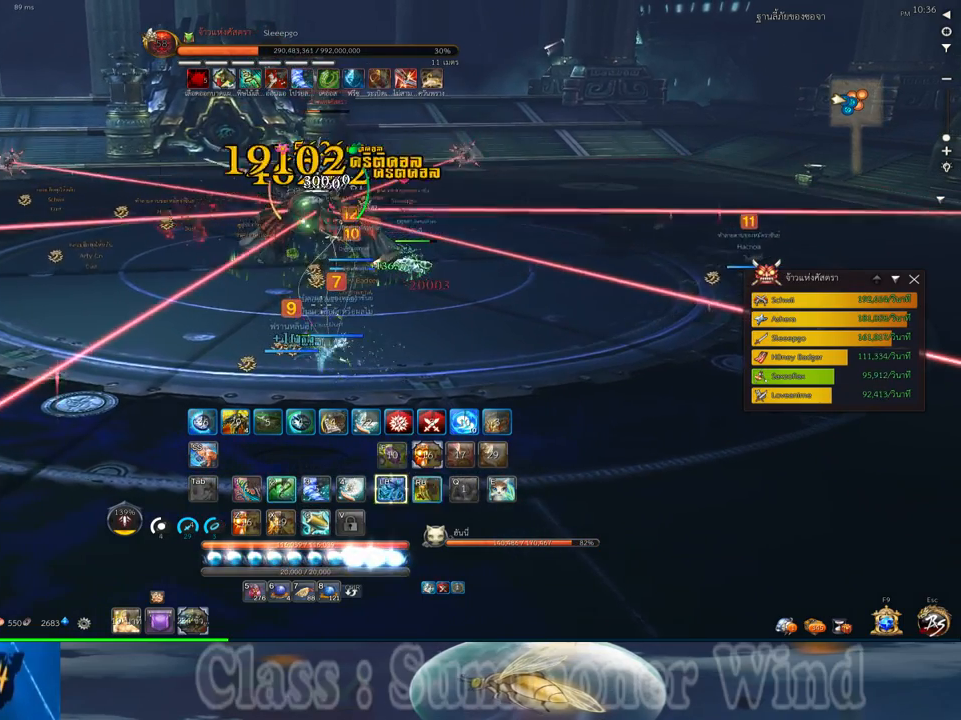
{"keys": ["2", "f"], "mouse": [], "events": [[34, "f", "up"], [34, "mouse_left", "down"], [67, "mouse_left", "up"], [67, "mouse_right", "down"], [100, "2", "down"], [100, "f", "down"], [100, "mouse_right", "up"], [134, "f", "up"], [167, "2", "up"], [200, "mouse_left", "down"], [250, "mouse_left", "up"], [284, "a", "down"], [317, "mouse_left", "down"], [350, "mouse_left", "up"], [350, "mouse_right", "down"], [384, "f", "down"], [384, "mouse_right", "up"], [417, "a", "up"], [417, "f", "up"], [450, "mouse_right", "down"], [484, "2", "down"], [484, "f", "down"], [484, "mouse_right", "up"]]}
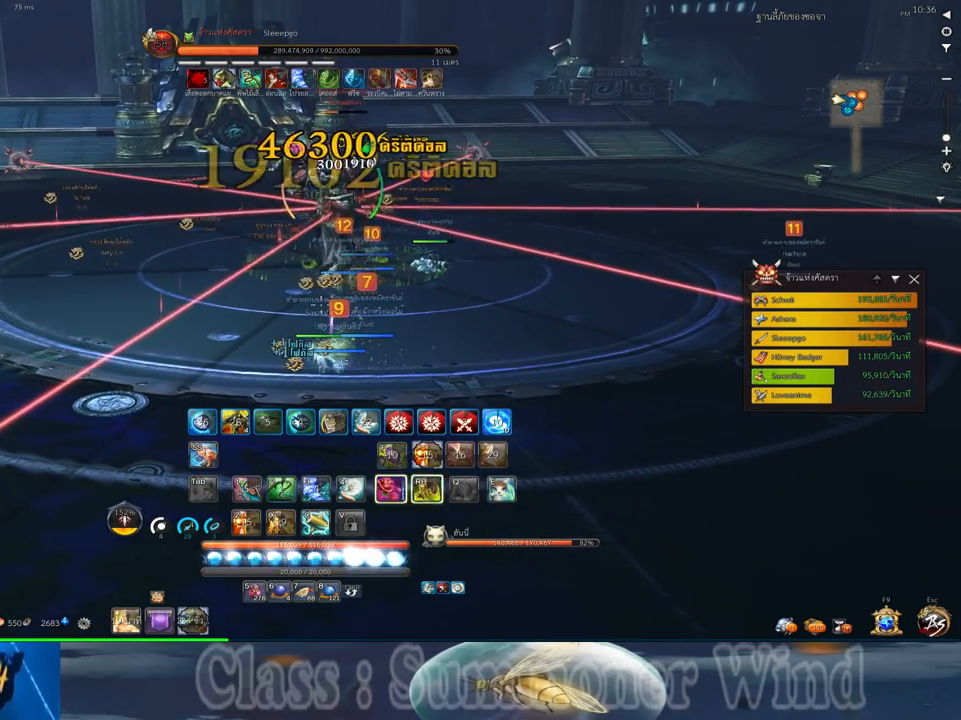
{"keys": ["a"], "mouse": ["left"], "events": [[17, "f", "up"], [50, "2", "up"], [100, "mouse_left", "down"], [134, "mouse_left", "up"], [134, "mouse_right", "down"], [167, "2", "down"], [167, "mouse_right", "up"], [200, "mouse_left", "down"], [234, "2", "up"], [234, "mouse_left", "up"], [234, "mouse_right", "down"], [267, "f", "down"], [267, "mouse_right", "up"], [300, "f", "up"], [367, "a", "down"], [367, "f", "down"], [400, "f", "up"], [484, "mouse_left", "down"]]}
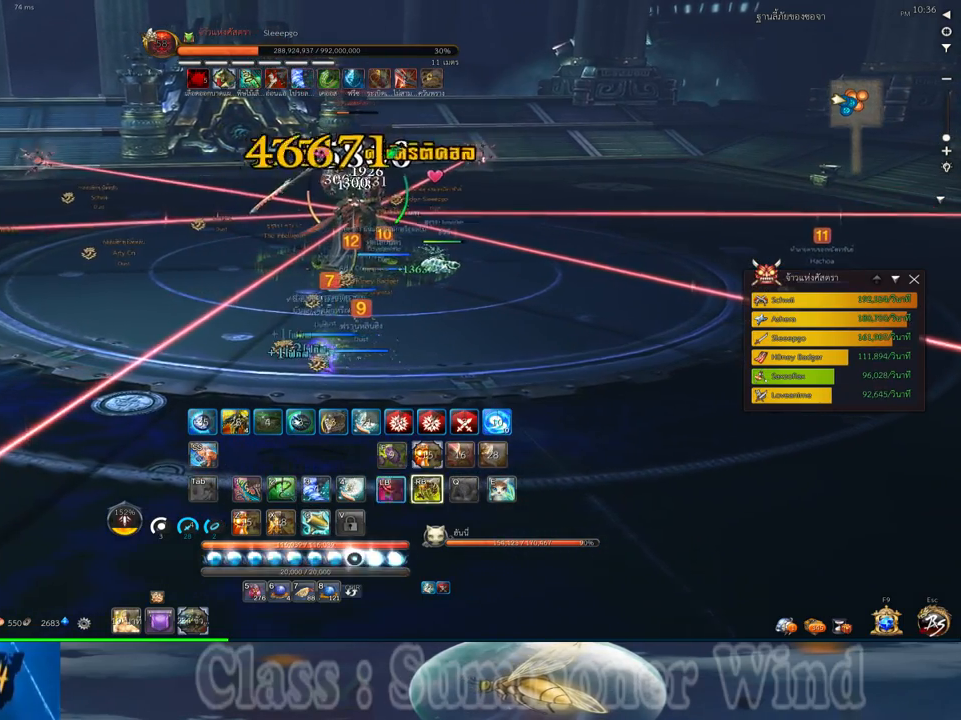
{"keys": ["d"], "mouse": ["right"], "events": [[17, "mouse_left", "up"], [17, "mouse_right", "down"], [50, "a", "up"], [50, "mouse_right", "up"], [84, "mouse_left", "down"], [117, "2", "down"], [117, "mouse_left", "up"], [117, "mouse_right", "down"], [150, "2", "up"], [150, "f", "down"], [150, "mouse_right", "up"], [184, "f", "up"], [250, "2", "down"], [250, "f", "down"], [284, "f", "up"], [334, "2", "up"], [367, "mouse_left", "down"], [400, "mouse_left", "up"], [400, "mouse_right", "down"], [434, "f", "down"], [434, "mouse_right", "up"], [467, "d", "down"], [467, "f", "up"], [467, "mouse_left", "down"], [500, "mouse_left", "up"], [500, "mouse_right", "down"]]}
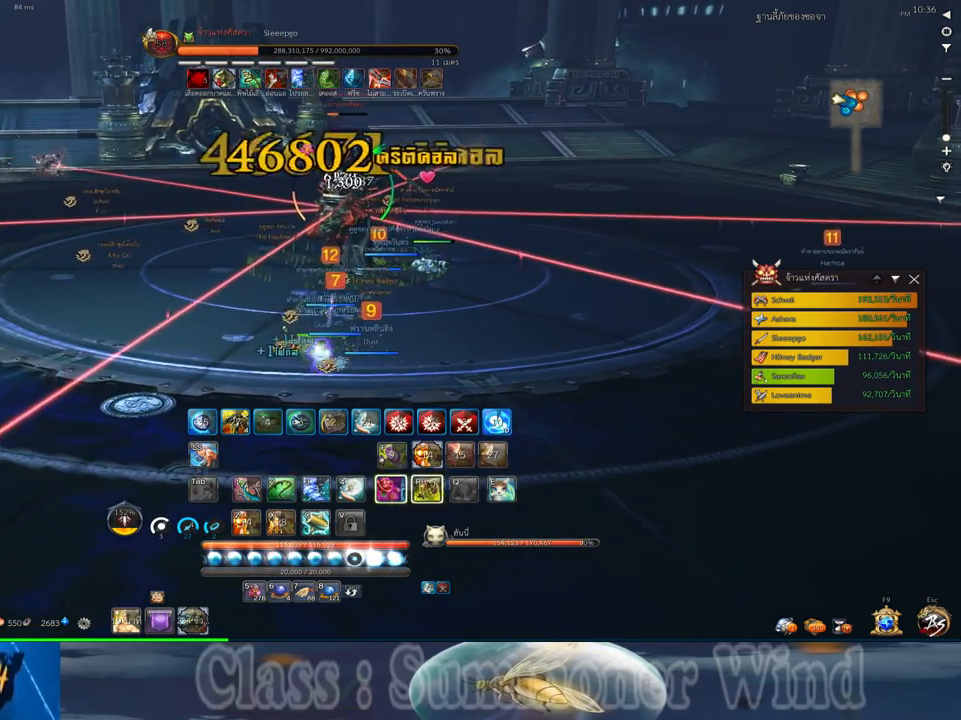
{"keys": [], "mouse": [], "events": [[34, "f", "down"], [34, "mouse_right", "up"], [67, "f", "up"], [100, "d", "up"], [134, "2", "down"], [217, "2", "up"], [250, "mouse_left", "down"], [284, "mouse_left", "up"], [284, "mouse_right", "down"], [317, "2", "down"], [317, "f", "down"], [317, "mouse_right", "up"], [350, "2", "up"], [350, "f", "up"], [350, "mouse_left", "down"], [384, "mouse_left", "up"], [384, "mouse_right", "down"], [417, "f", "down"], [417, "mouse_right", "up"], [450, "f", "up"]]}